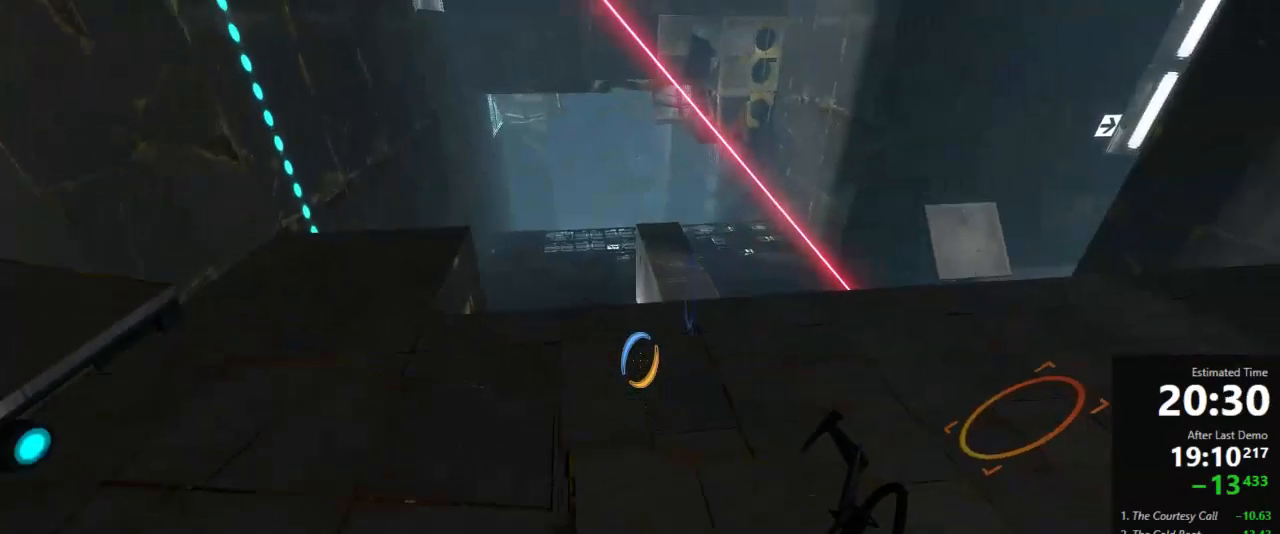
Gameplay with keyboard and mouse; each line is a JSON object with the keys and mouse buttons held at the frame after it. "events" lists presses ("down") and releases ("up") of "a", "crouch", "d", "jump", "pfoff", "pfon", "s", "use", "use2", "w", "zoom", "mouse_left" and "mouse_right" between this image and that frame as [ms after this image, input, new state], when the widget could be followed in between. "mouse_left", "mouse_right" = the "left", "right" buttons of the "mouse" list. No other keys are recorded. Mouse movement is not recorded. Key names are as the overlay labels them; some are game actions (e.g. jump) rather than physical keys.
{"keys": ["a"], "mouse": ["right"], "events": [[467, "mouse_right", "down"]]}
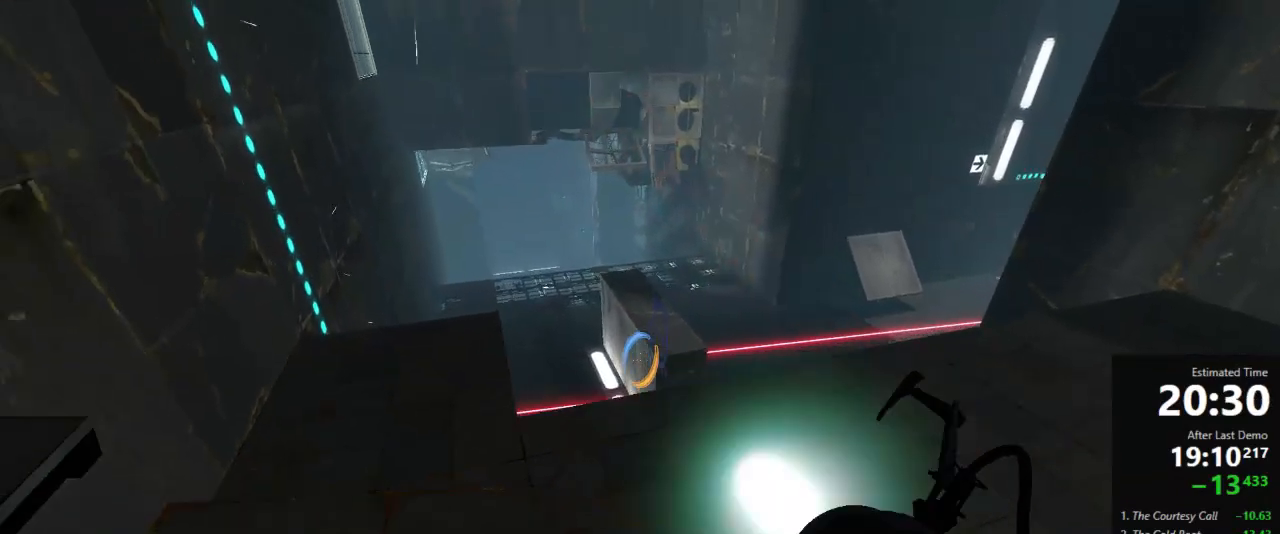
{"keys": ["a"], "mouse": [], "events": [[44, "mouse_right", "up"], [44, "s", "down"], [289, "s", "up"], [333, "mouse_right", "down"], [400, "mouse_right", "up"]]}
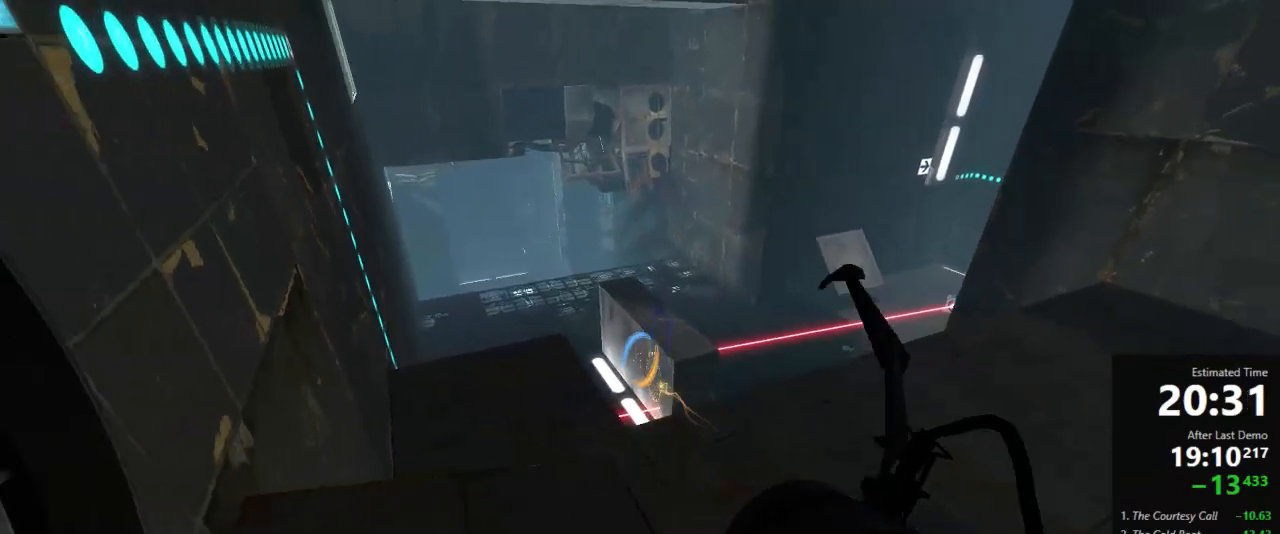
{"keys": [], "mouse": [], "events": [[45, "a", "up"], [111, "mouse_right", "down"], [222, "mouse_right", "up"]]}
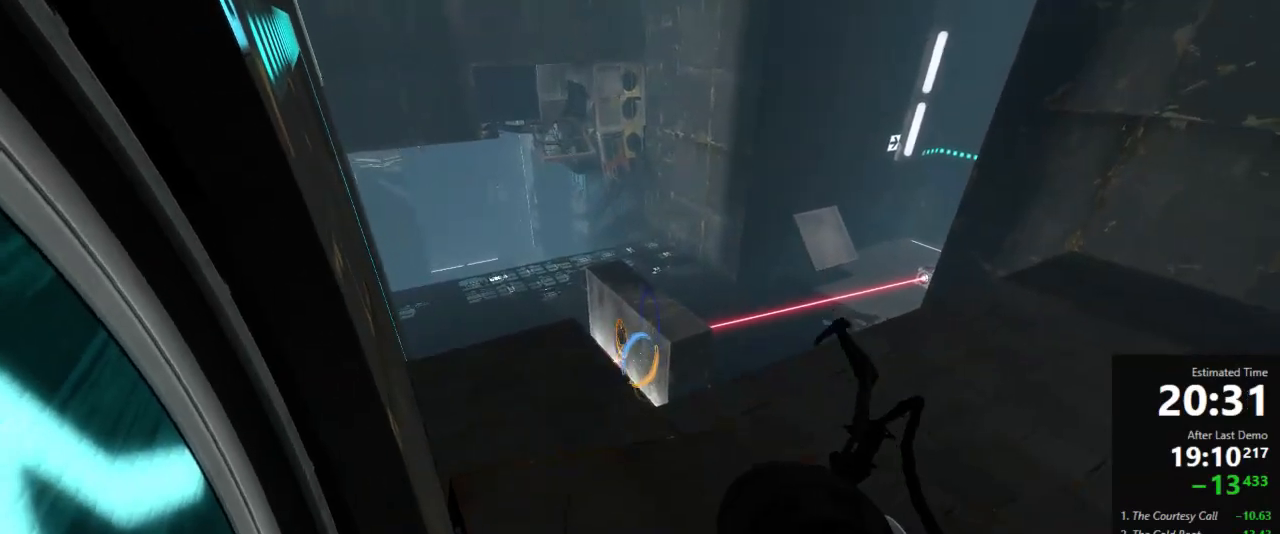
{"keys": [], "mouse": [], "events": [[44, "mouse_right", "down"], [178, "mouse_right", "up"], [400, "mouse_right", "down"], [511, "mouse_right", "up"]]}
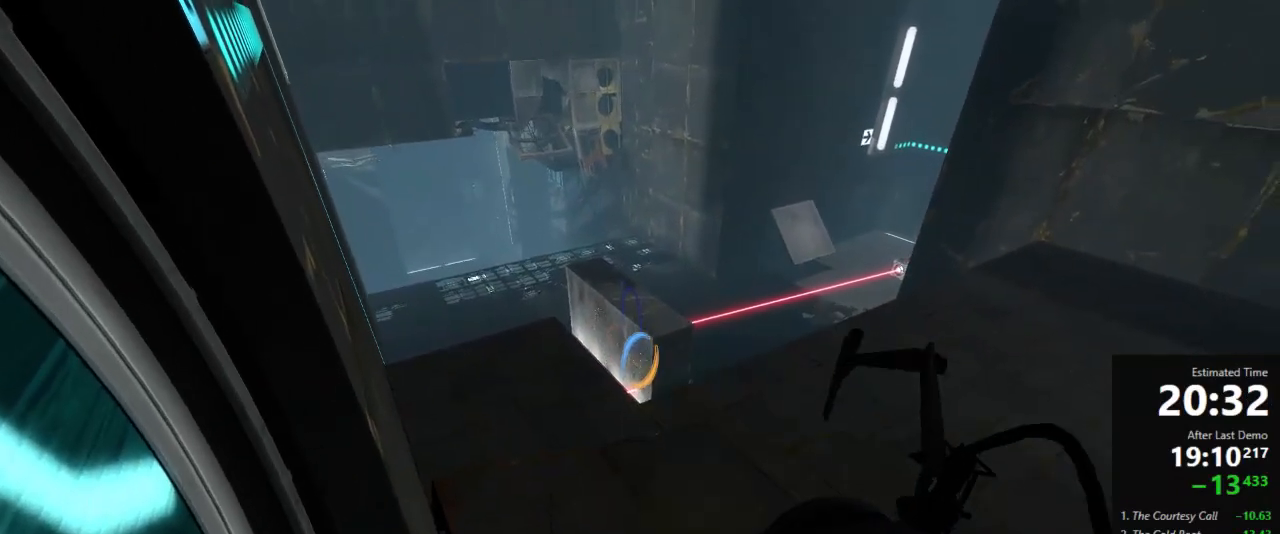
{"keys": [], "mouse": [], "events": [[267, "mouse_right", "down"], [378, "mouse_right", "up"]]}
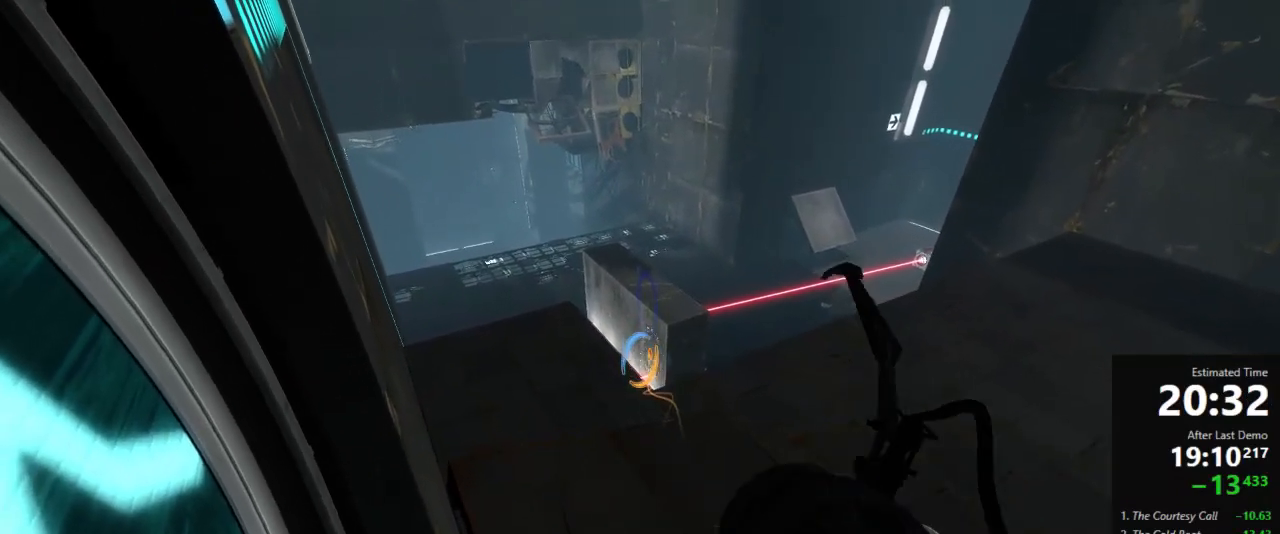
{"keys": [], "mouse": ["right"], "events": [[89, "mouse_right", "down"], [200, "mouse_right", "up"], [467, "mouse_right", "down"]]}
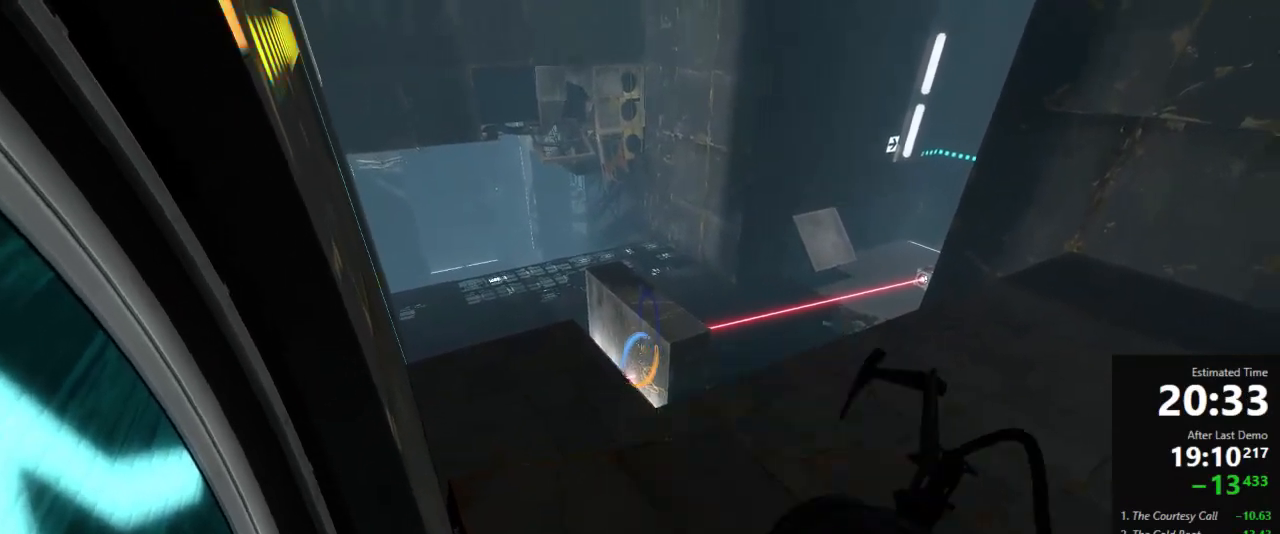
{"keys": ["a", "w"], "mouse": [], "events": [[22, "mouse_right", "up"], [356, "w", "down"], [400, "a", "down"]]}
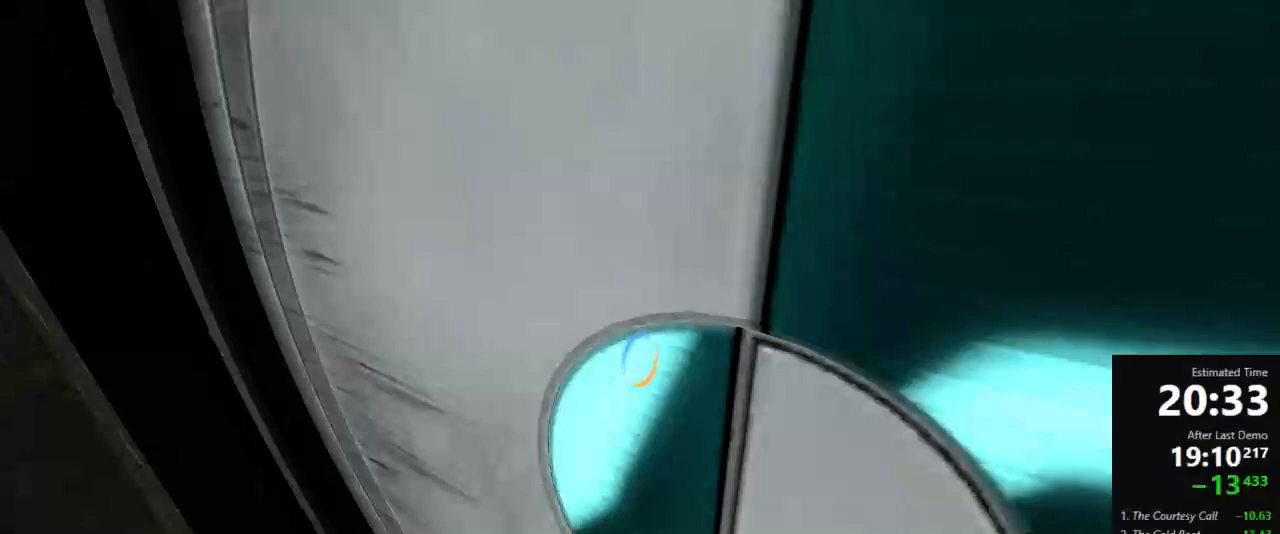
{"keys": ["w"], "mouse": [], "events": [[44, "a", "up"], [178, "d", "down"], [267, "d", "up"], [378, "d", "down"], [444, "d", "up"]]}
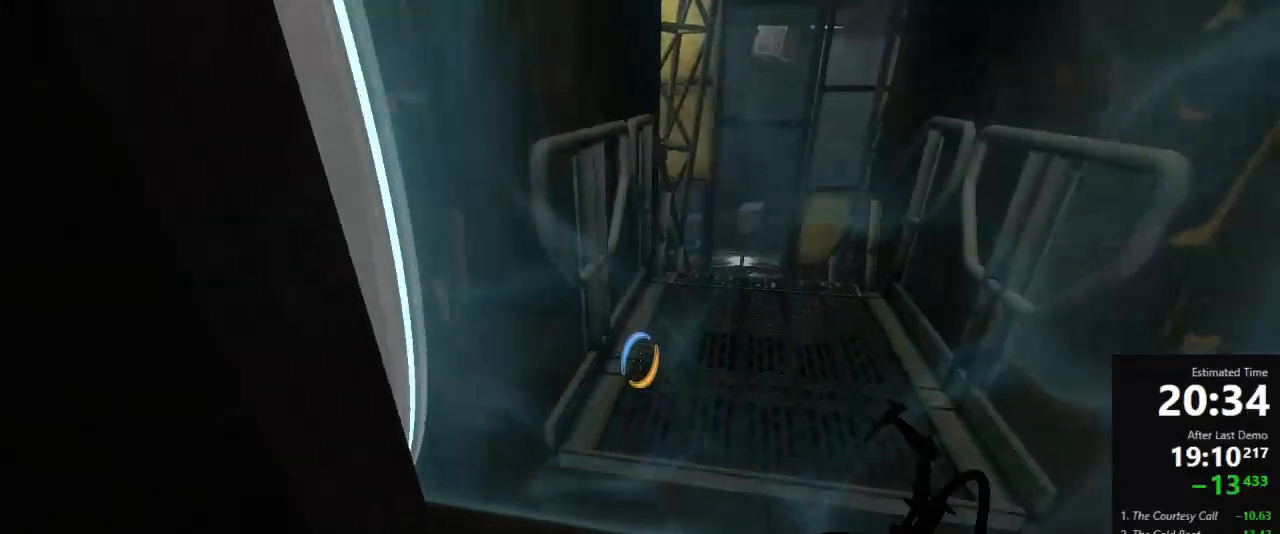
{"keys": ["a", "w"], "mouse": [], "events": [[311, "a", "down"]]}
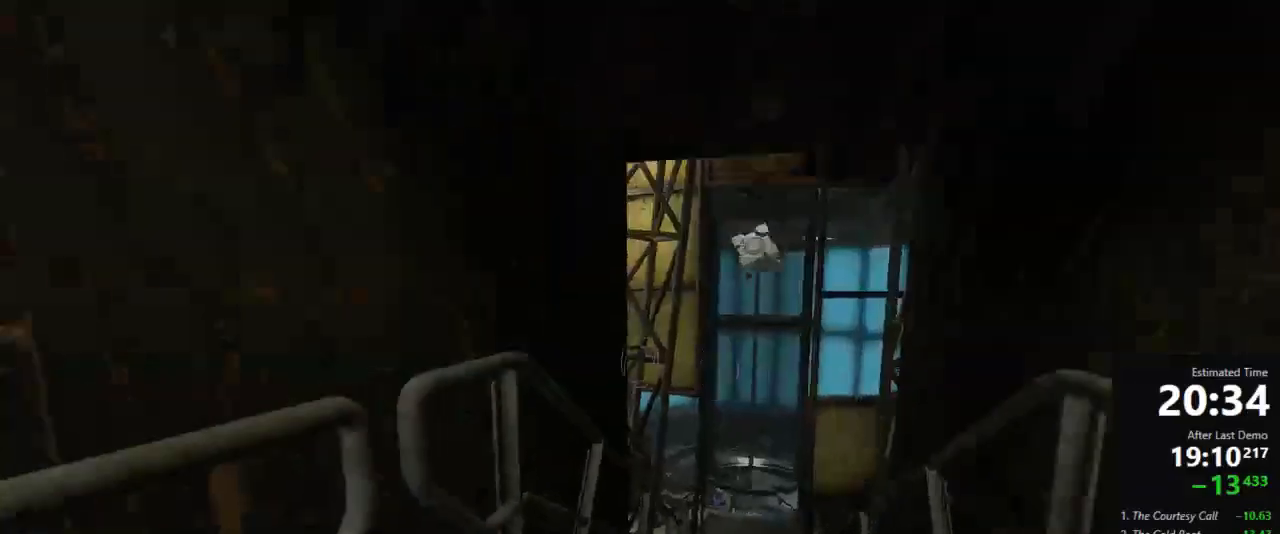
{"keys": ["a"], "mouse": [], "events": [[22, "a", "up"], [22, "jump", "down"], [67, "d", "down"], [67, "w", "up"], [133, "jump", "up"], [333, "a", "down"], [356, "d", "up"]]}
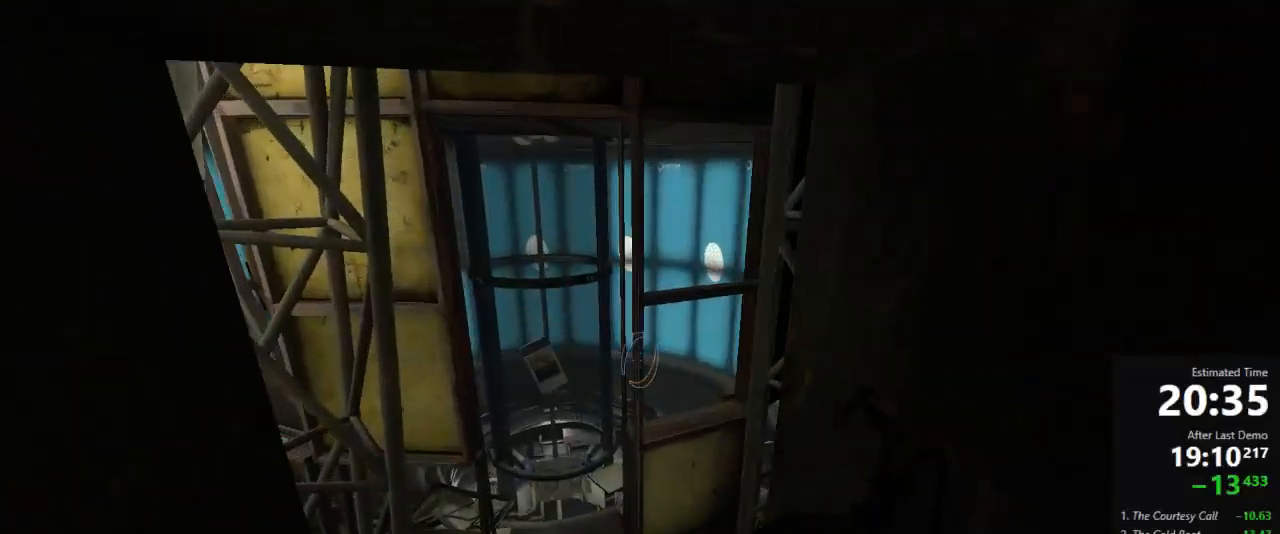
{"keys": ["a"], "mouse": [], "events": [[156, "a", "up"], [156, "d", "down"], [333, "a", "down"], [356, "d", "up"]]}
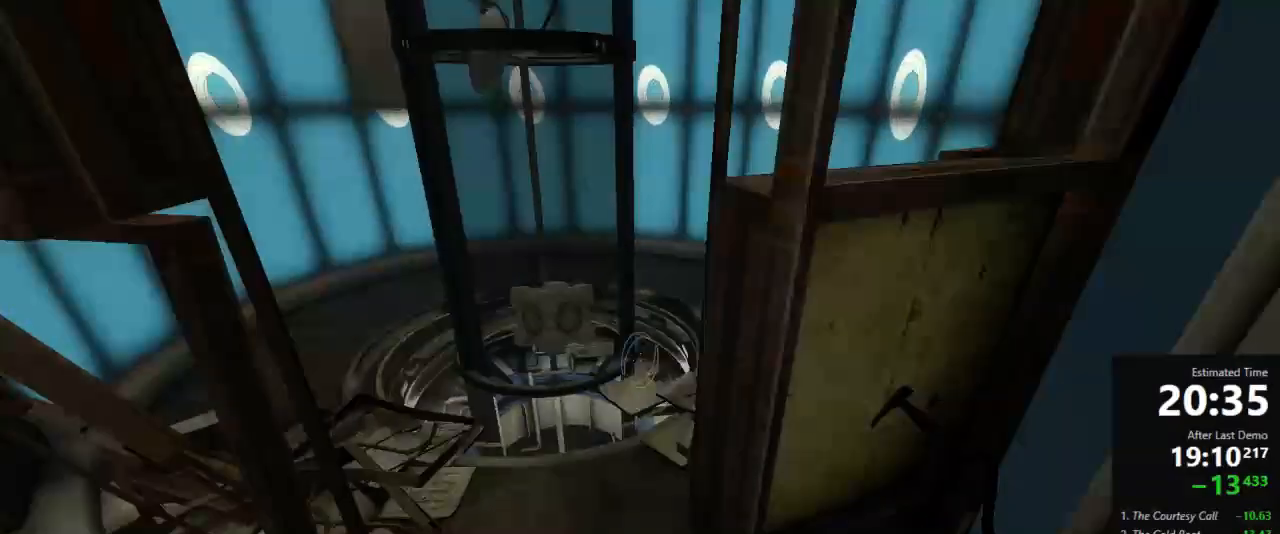
{"keys": ["d"], "mouse": [], "events": [[178, "d", "down"], [178, "jump", "down"], [222, "a", "up"], [356, "jump", "up"]]}
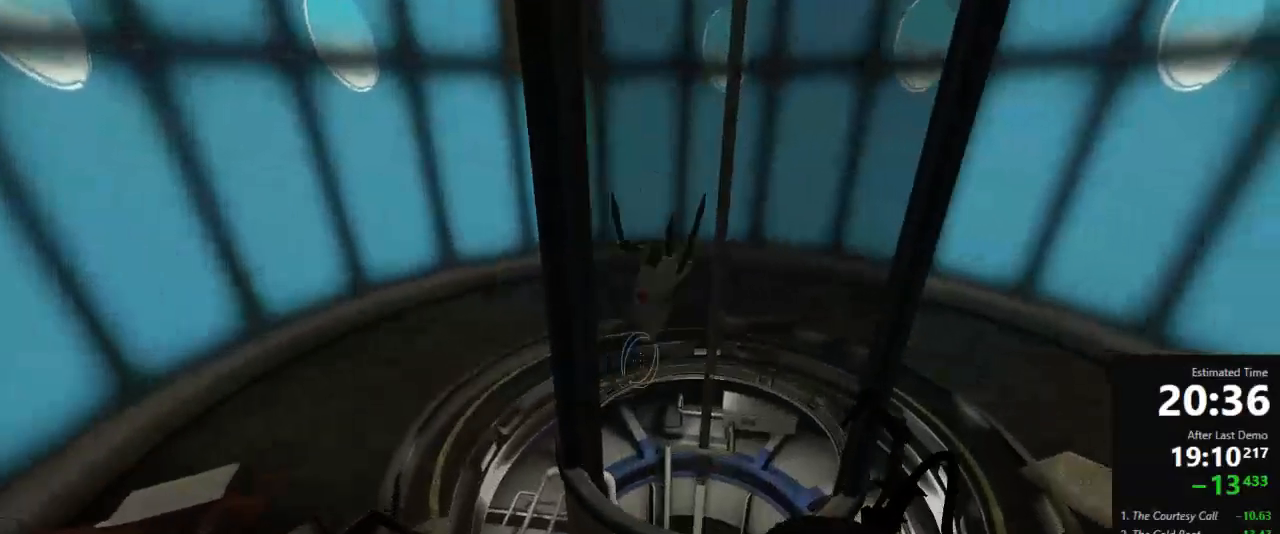
{"keys": ["w"], "mouse": [], "events": [[111, "a", "down"], [222, "w", "down"], [245, "a", "up"], [311, "d", "up"]]}
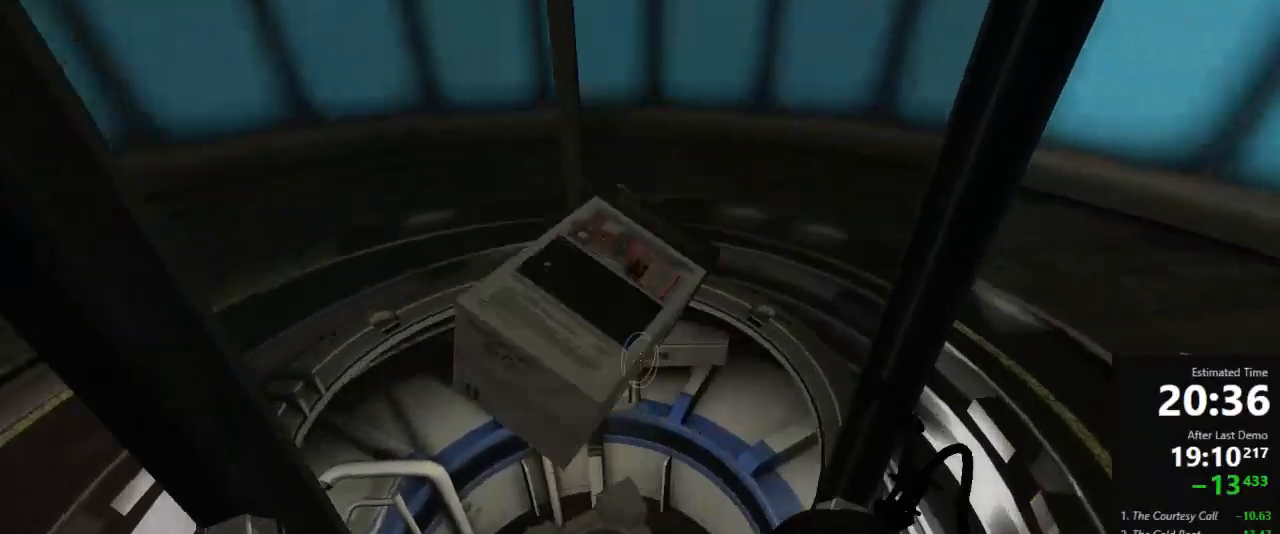
{"keys": ["w"], "mouse": [], "events": [[67, "mouse_left", "down"], [67, "mouse_right", "down"], [133, "mouse_left", "up"], [133, "mouse_right", "up"], [200, "mouse_left", "down"], [222, "mouse_right", "down"], [267, "a", "down"], [289, "mouse_left", "up"], [333, "a", "up"], [333, "mouse_right", "up"], [400, "mouse_left", "down"], [400, "mouse_right", "down"], [511, "mouse_left", "up"], [511, "mouse_right", "up"]]}
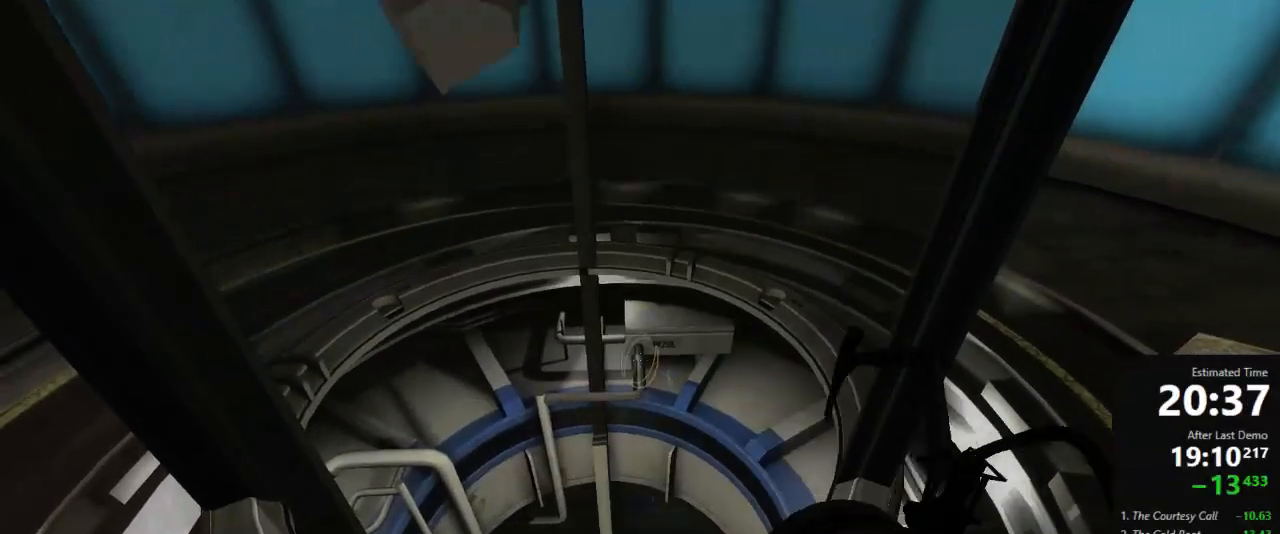
{"keys": ["w"], "mouse": [], "events": [[89, "mouse_left", "down"], [89, "mouse_right", "down"], [200, "mouse_left", "up"], [200, "mouse_right", "up"], [289, "mouse_right", "down"], [400, "mouse_right", "up"]]}
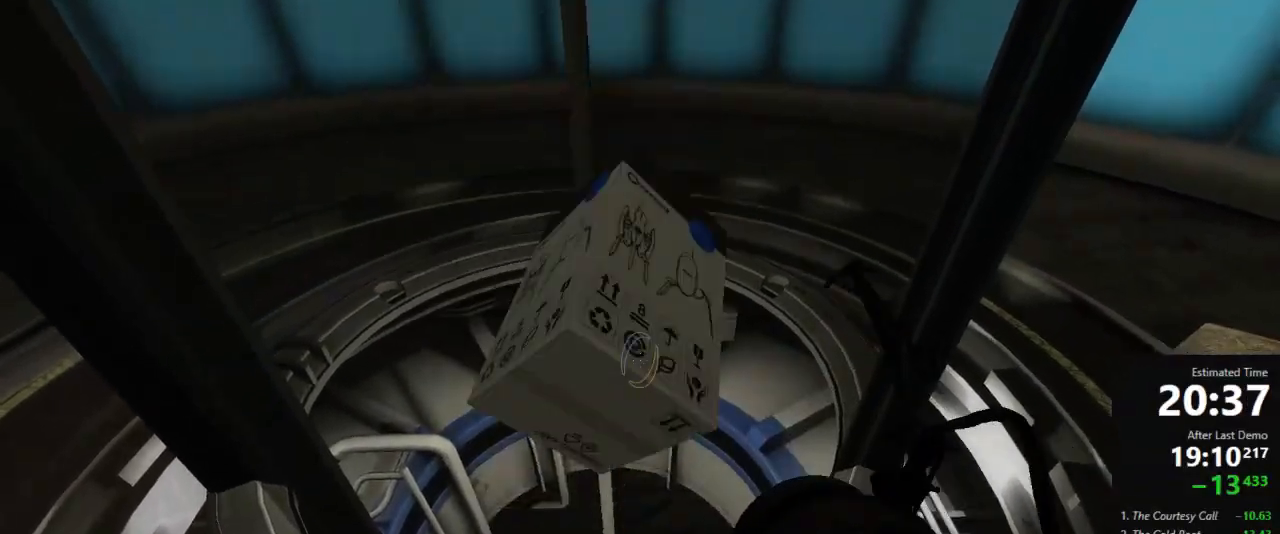
{"keys": ["w"], "mouse": ["left", "right"], "events": [[22, "mouse_left", "down"], [22, "mouse_right", "down"], [89, "mouse_left", "up"], [89, "mouse_right", "up"], [178, "mouse_left", "down"], [178, "mouse_right", "down"], [244, "mouse_left", "up"], [244, "mouse_right", "up"], [289, "a", "down"], [356, "a", "up"], [444, "mouse_right", "down"], [489, "mouse_left", "down"]]}
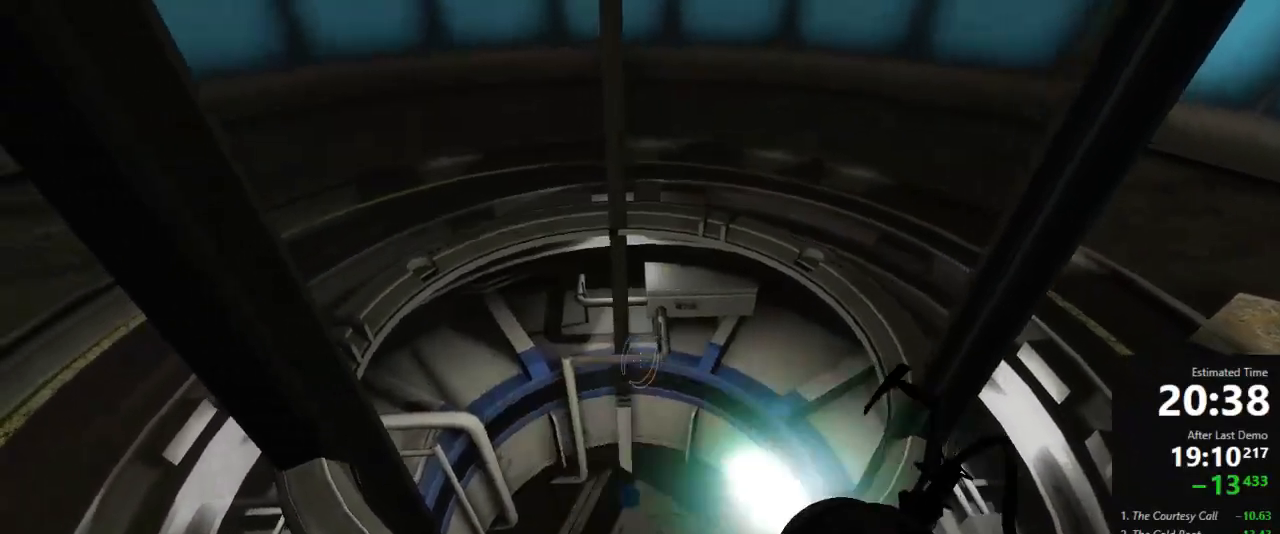
{"keys": ["w"], "mouse": ["right"], "events": [[45, "mouse_left", "up"], [45, "mouse_right", "up"], [200, "mouse_left", "down"], [200, "mouse_right", "down"], [289, "mouse_left", "up"], [311, "a", "down"], [311, "mouse_right", "up"], [356, "a", "up"], [378, "mouse_left", "down"], [422, "mouse_right", "down"], [489, "mouse_left", "up"]]}
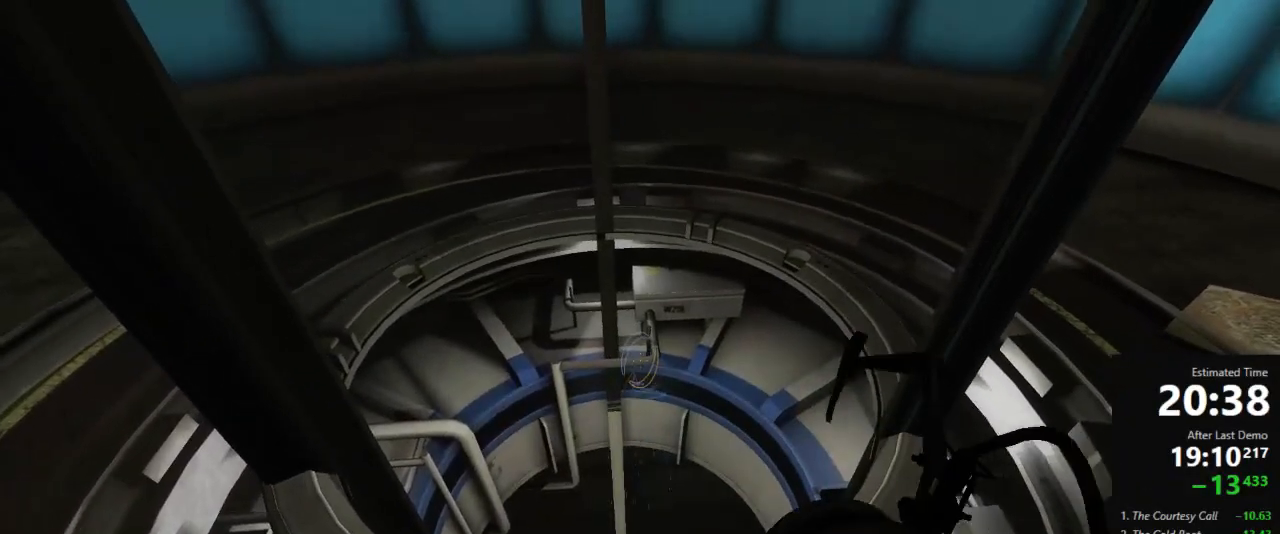
{"keys": ["w"], "mouse": [], "events": [[22, "mouse_right", "up"], [133, "mouse_left", "down"], [133, "mouse_right", "down"], [200, "mouse_left", "up"], [222, "mouse_right", "up"], [289, "a", "down"], [333, "mouse_left", "down"], [333, "mouse_right", "down"], [378, "a", "up"], [400, "mouse_left", "up"], [400, "mouse_right", "up"]]}
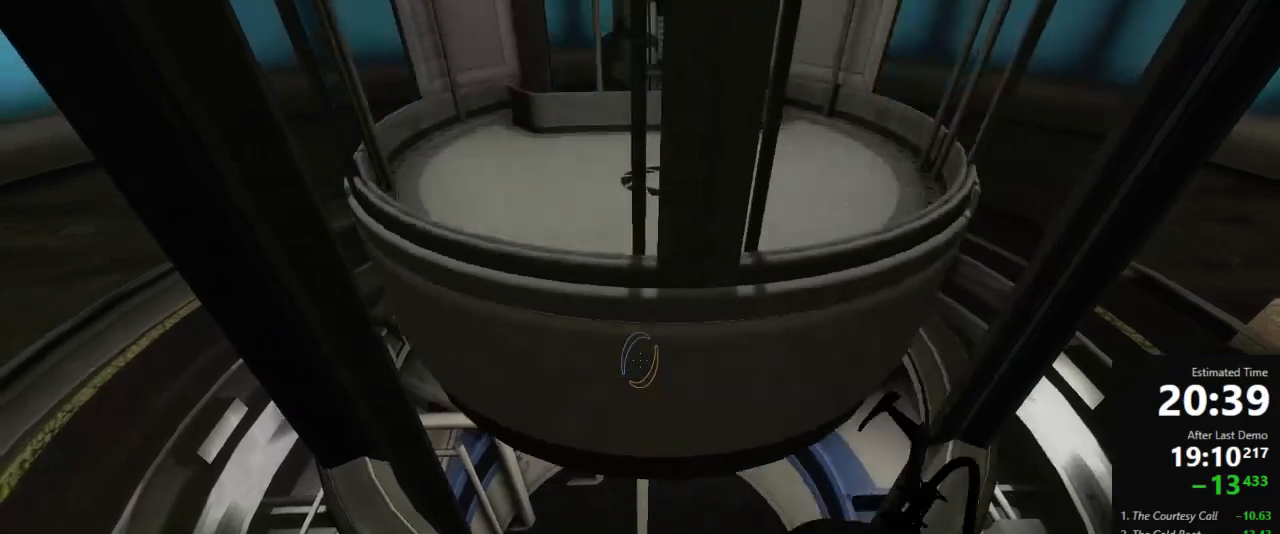
{"keys": ["w"], "mouse": [], "events": [[22, "mouse_left", "down"], [22, "mouse_right", "down"], [89, "mouse_left", "up"], [133, "mouse_right", "up"], [222, "a", "down"], [222, "mouse_left", "down"], [222, "mouse_right", "down"], [267, "a", "up"], [333, "mouse_left", "up"], [333, "mouse_right", "up"]]}
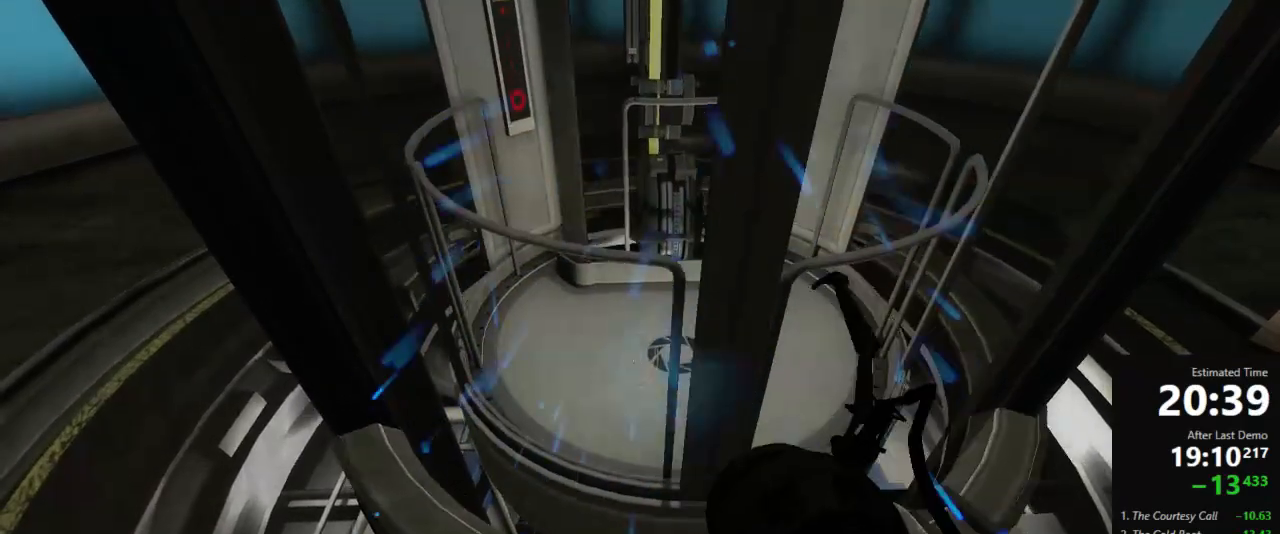
{"keys": ["w"], "mouse": [], "events": []}
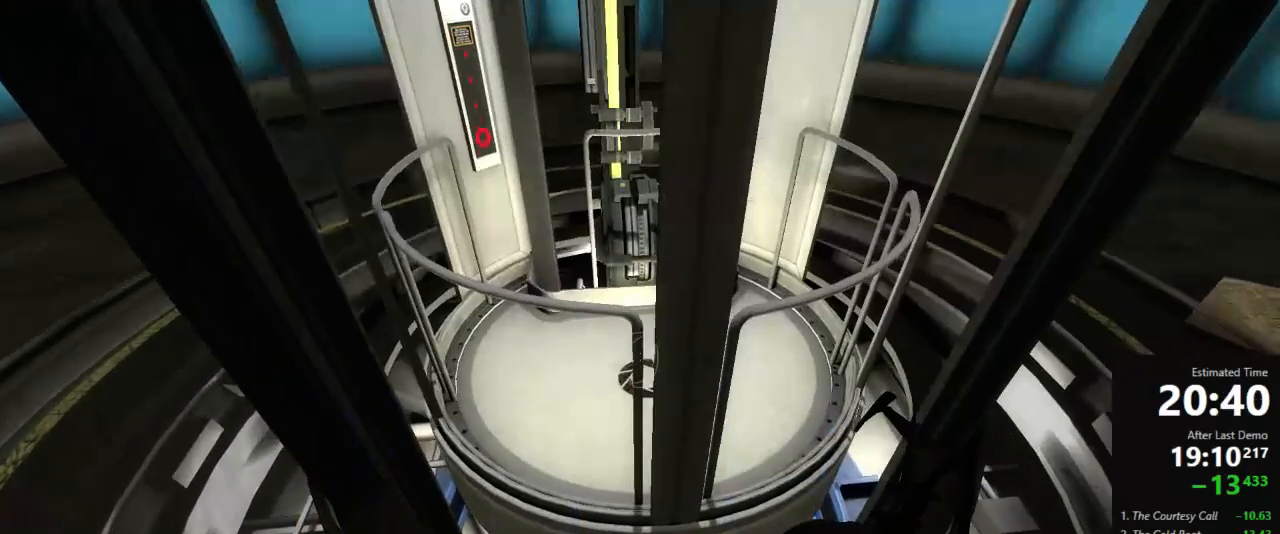
{"keys": ["w"], "mouse": [], "events": []}
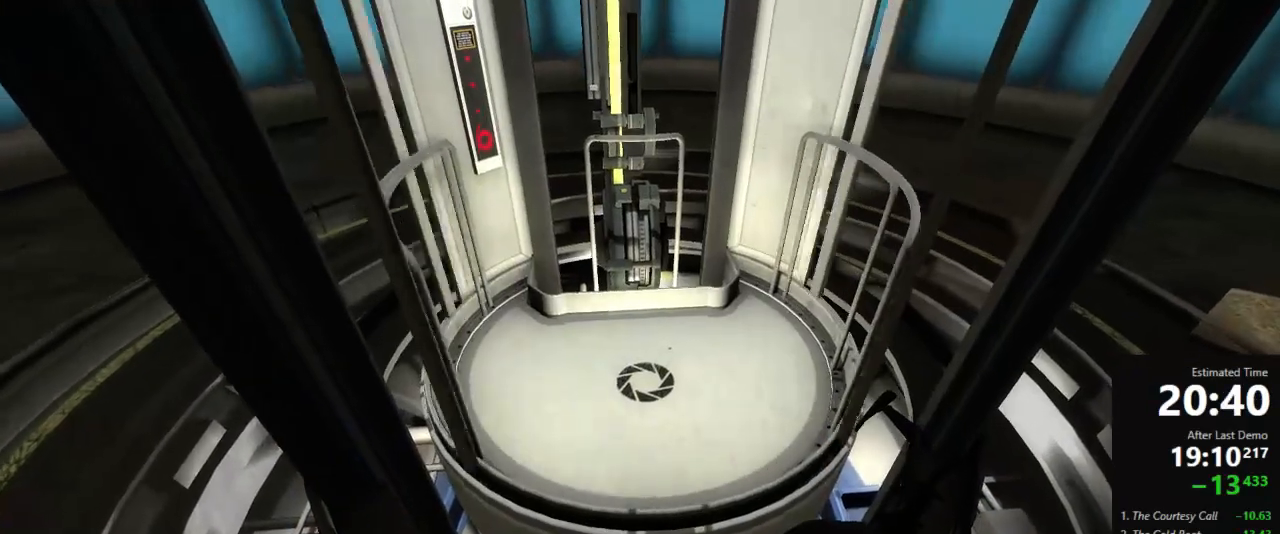
{"keys": ["w"], "mouse": [], "events": []}
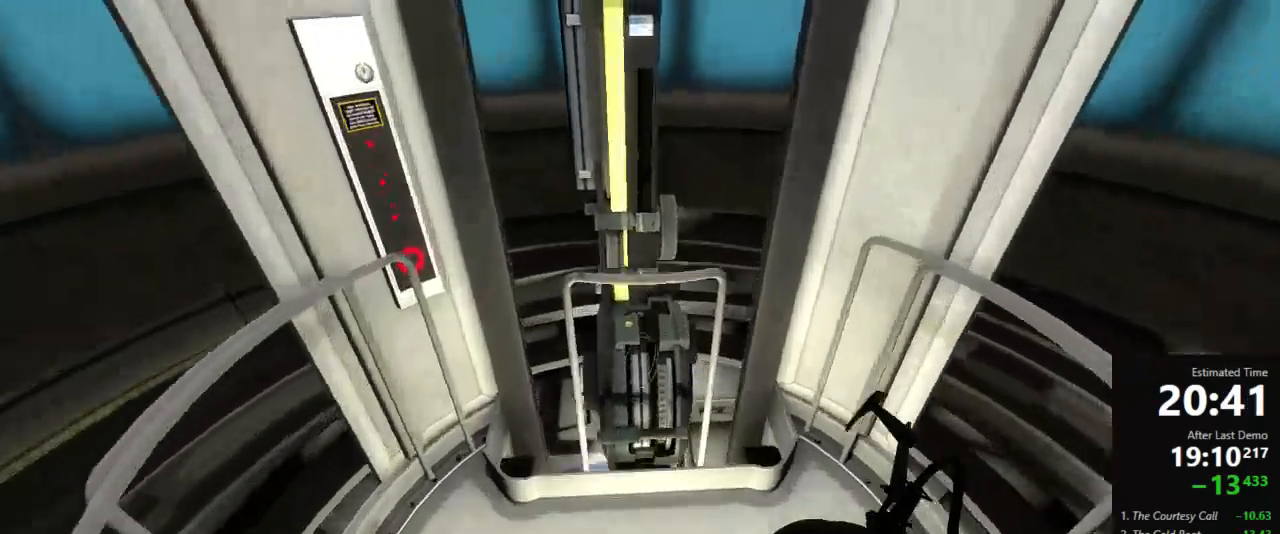
{"keys": [], "mouse": [], "events": [[200, "w", "up"]]}